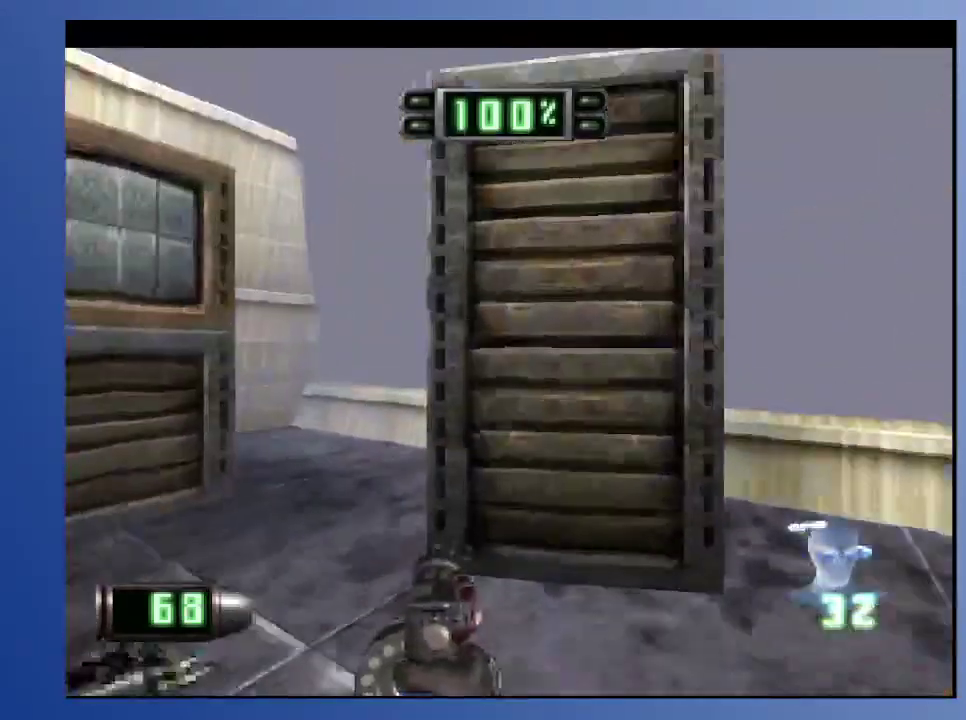
Gameplay with a controller (Xbox layout); each line is a JSON object with the inputs held at the frame after it. "events" lists button and stick changes between this image and that frame as [ms after this image, input, new state], when the widget could be followed in between. Not read: L3 R3.
{"buttons": ["R2", "DPAD_LEFT"], "left_stick": "down", "right_stick": "center", "events": [[50, "DPAD_UP", "up"], [300, "R2", "up"], [467, "R2", "down"]]}
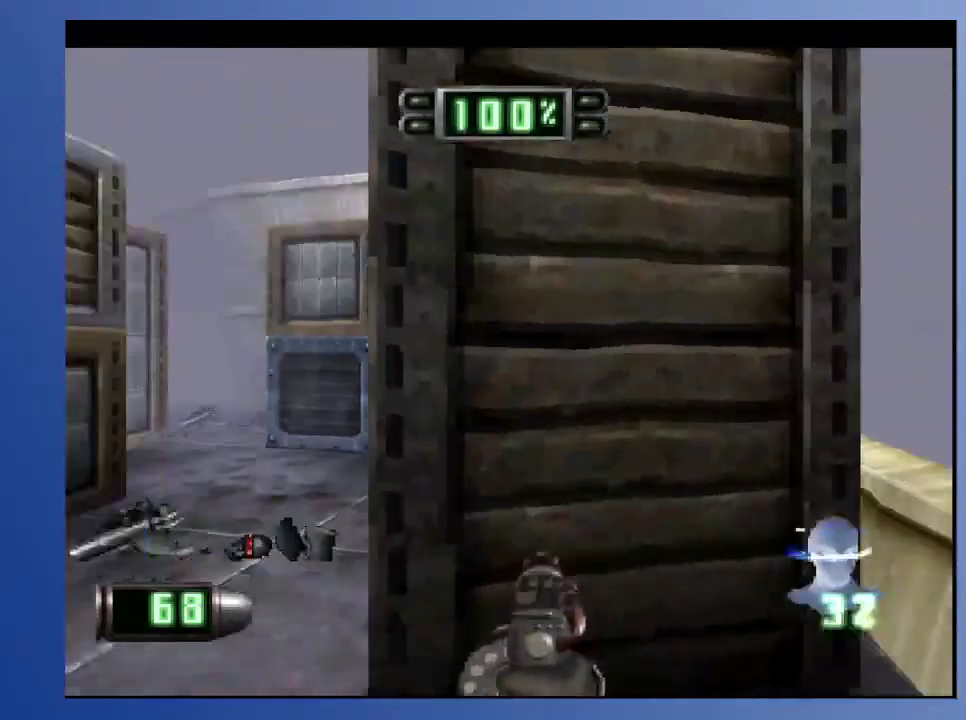
{"buttons": [], "left_stick": "down", "right_stick": "center", "events": [[33, "DPAD_UP", "down"], [150, "DPAD_UP", "up"], [200, "R2", "up"], [317, "DPAD_LEFT", "up"]]}
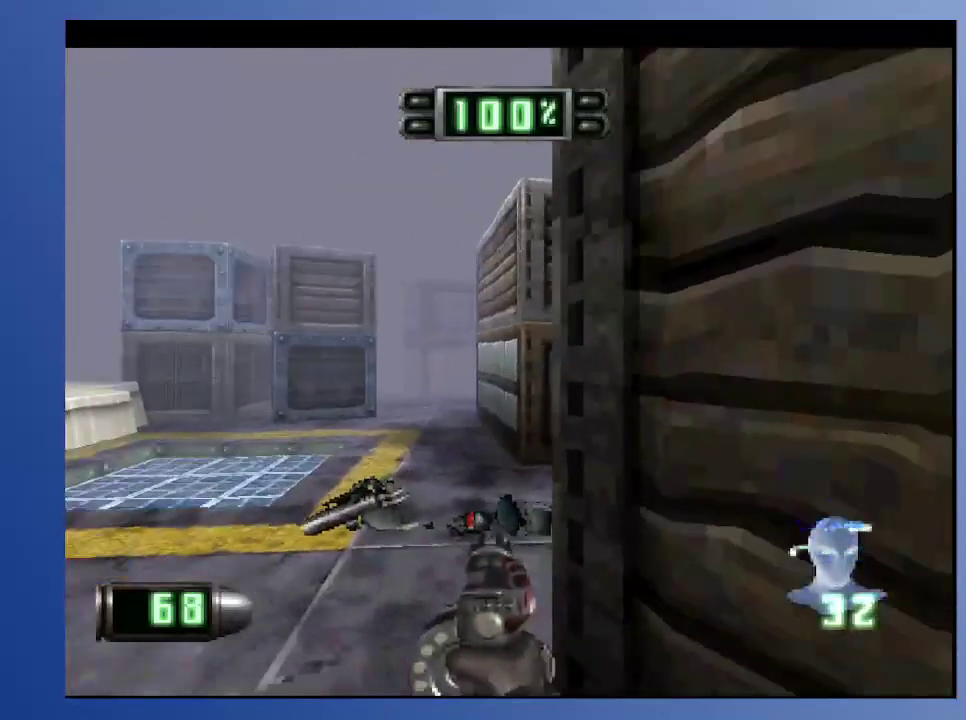
{"buttons": ["DPAD_UP", "DPAD_LEFT"], "left_stick": "down", "right_stick": "center", "events": [[183, "DPAD_LEFT", "down"], [383, "DPAD_UP", "down"]]}
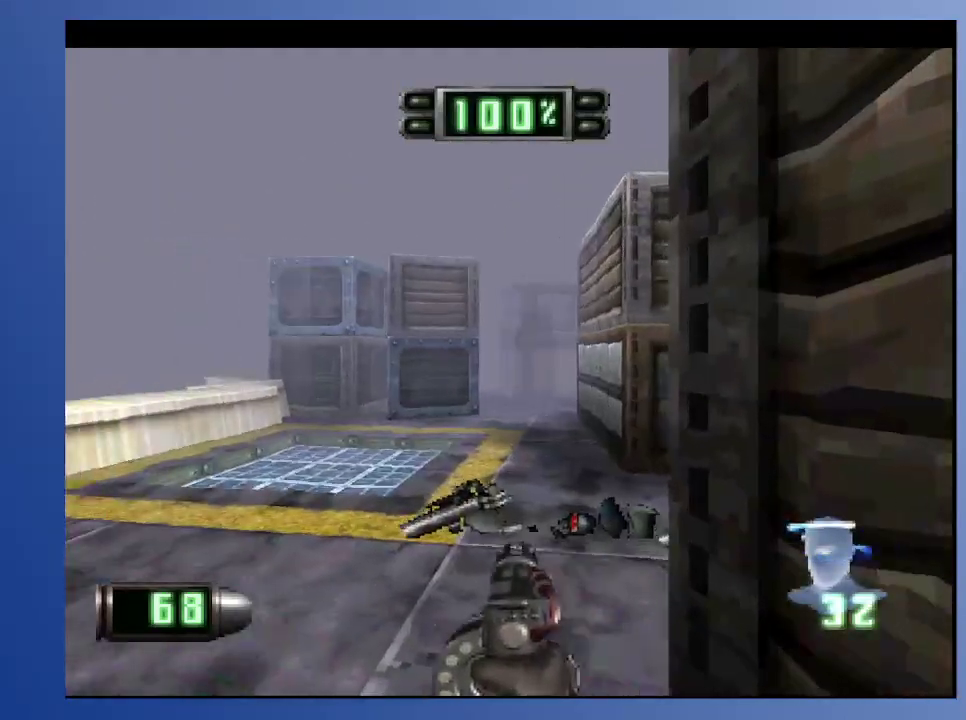
{"buttons": ["L2", "DPAD_UP"], "left_stick": "down", "right_stick": "center", "events": [[17, "DPAD_LEFT", "up"], [133, "DPAD_UP", "up"], [383, "DPAD_UP", "down"], [400, "L2", "down"]]}
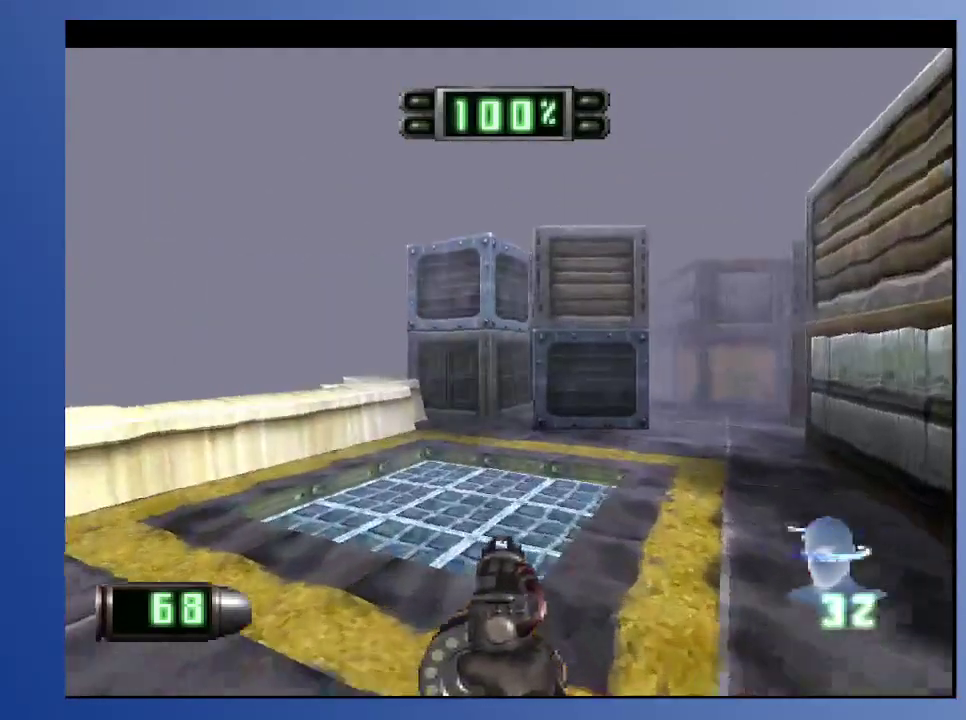
{"buttons": ["DPAD_UP", "DPAD_RIGHT"], "left_stick": "down", "right_stick": "center", "events": [[100, "L2", "up"], [167, "DPAD_UP", "up"], [183, "DPAD_RIGHT", "down"], [200, "DPAD_RIGHT", "up"], [317, "DPAD_RIGHT", "down"], [350, "DPAD_UP", "down"]]}
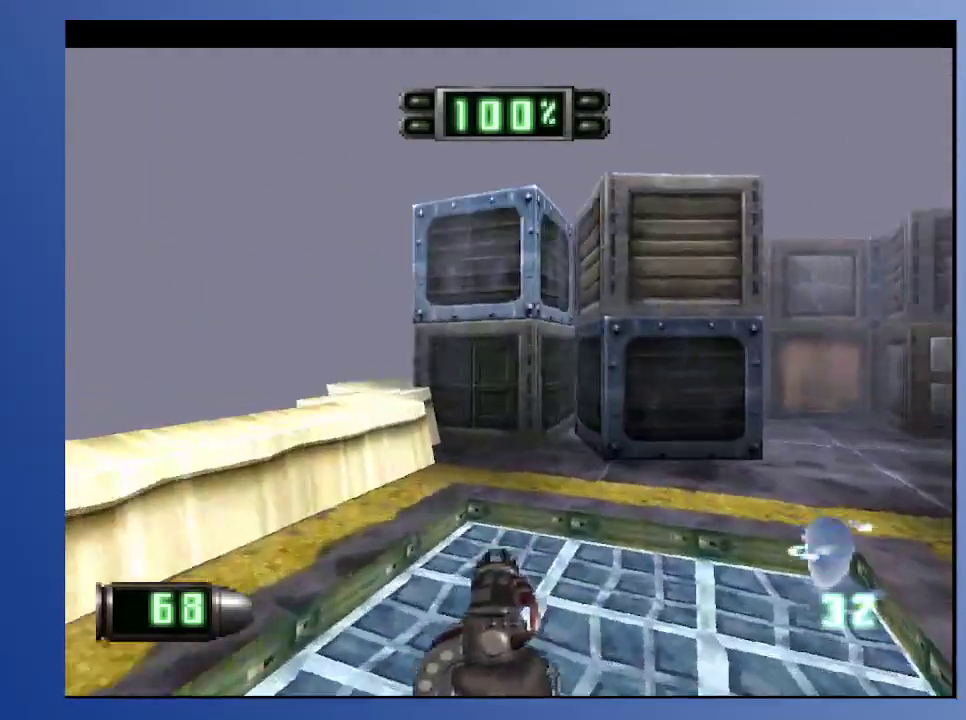
{"buttons": [], "left_stick": "down", "right_stick": "center", "events": [[133, "DPAD_RIGHT", "up"], [133, "DPAD_UP", "up"], [200, "R2", "down"], [317, "DPAD_DOWN", "down"], [317, "R2", "up"], [383, "DPAD_DOWN", "up"]]}
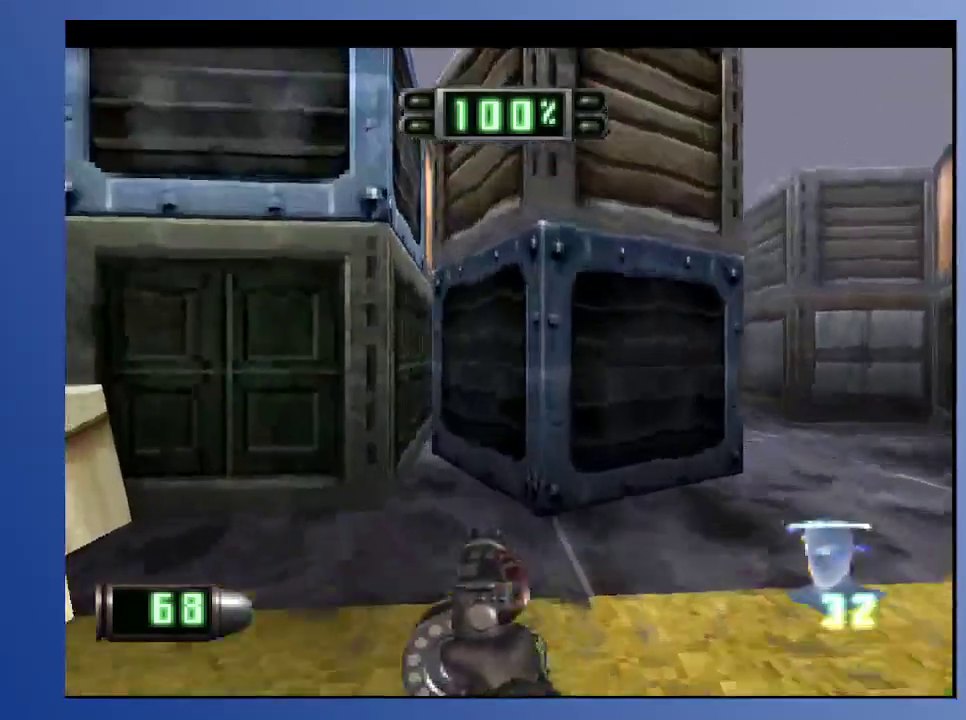
{"buttons": ["R2"], "left_stick": "down", "right_stick": "center", "events": [[267, "DPAD_DOWN", "down"], [300, "DPAD_RIGHT", "down"], [417, "DPAD_DOWN", "up"], [417, "DPAD_RIGHT", "up"], [433, "R2", "down"]]}
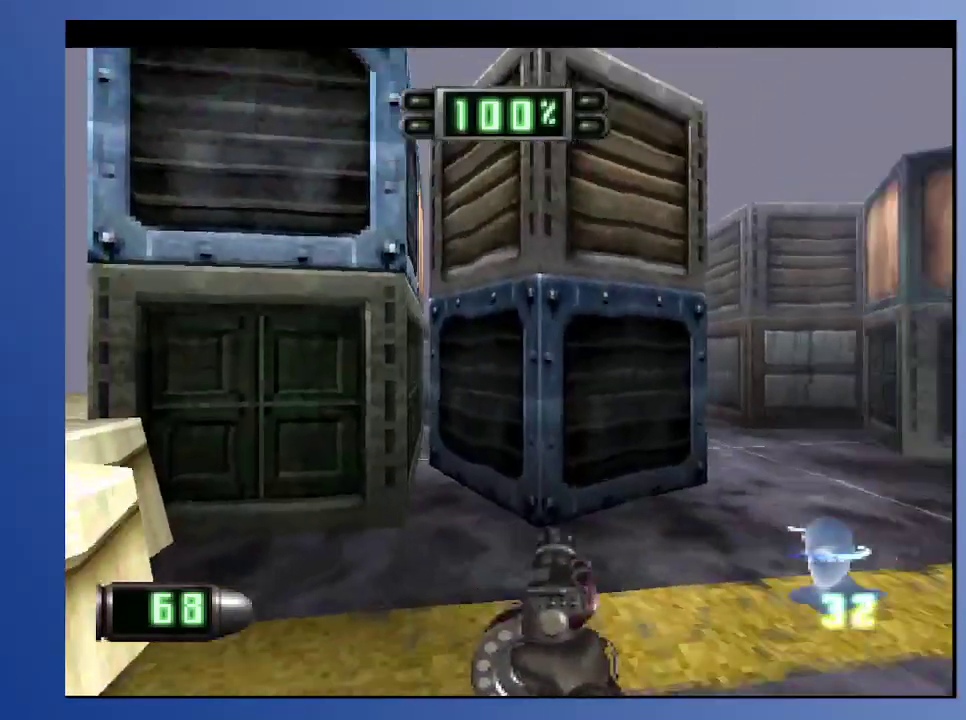
{"buttons": [], "left_stick": "down", "right_stick": "center", "events": [[83, "R2", "up"]]}
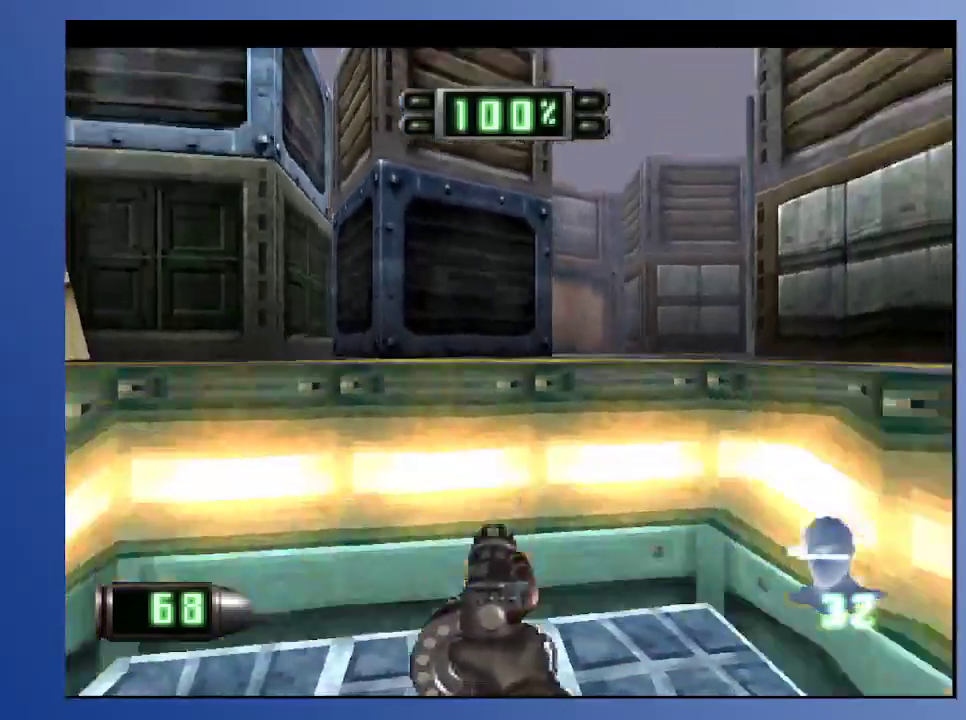
{"buttons": [], "left_stick": "down", "right_stick": "center", "events": [[50, "DPAD_LEFT", "down"], [50, "DPAD_UP", "down"], [167, "DPAD_LEFT", "up"], [167, "DPAD_UP", "up"]]}
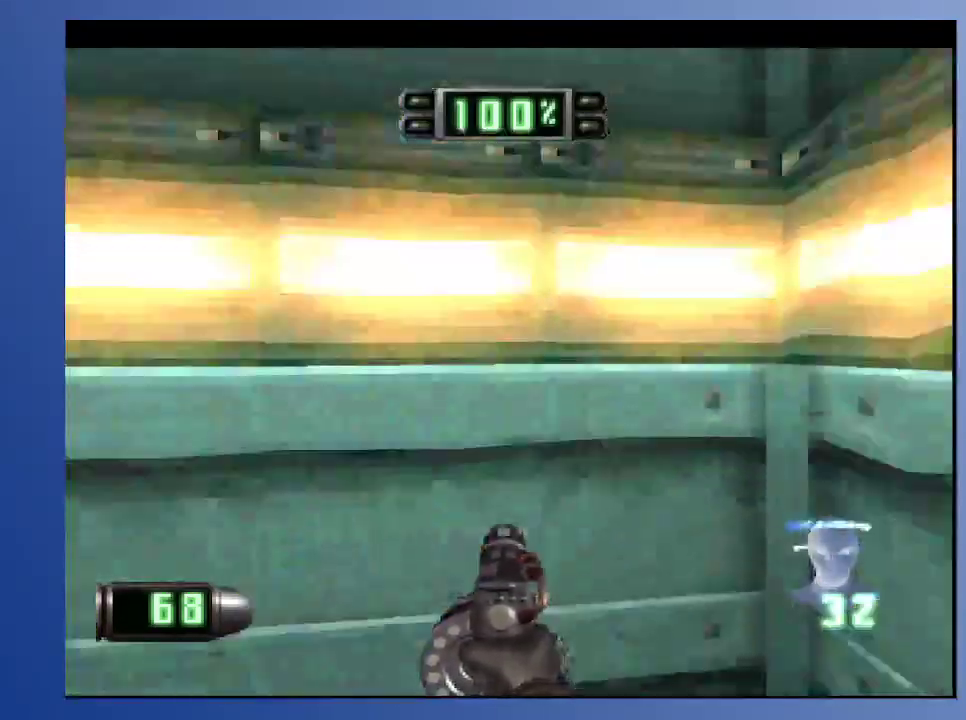
{"buttons": [], "left_stick": "down", "right_stick": "center", "events": [[200, "DPAD_DOWN", "down"], [200, "DPAD_LEFT", "down"], [367, "DPAD_DOWN", "up"], [400, "DPAD_LEFT", "up"]]}
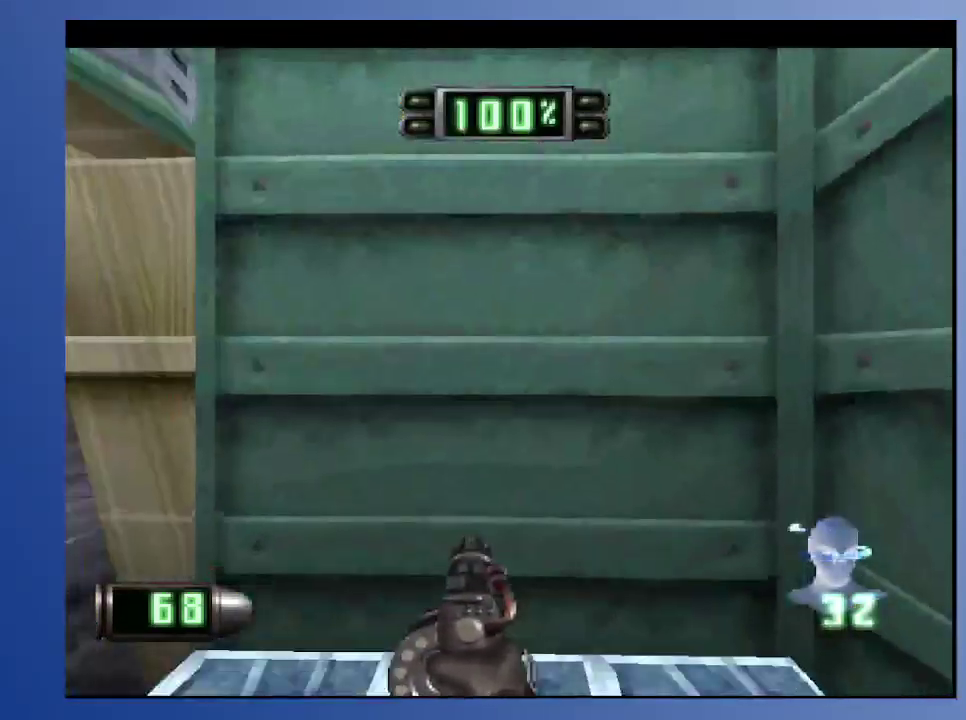
{"buttons": ["DPAD_LEFT"], "left_stick": "down", "right_stick": "center", "events": [[133, "DPAD_DOWN", "down"], [133, "DPAD_LEFT", "down"], [250, "DPAD_DOWN", "up"], [267, "R2", "down"], [417, "R2", "up"]]}
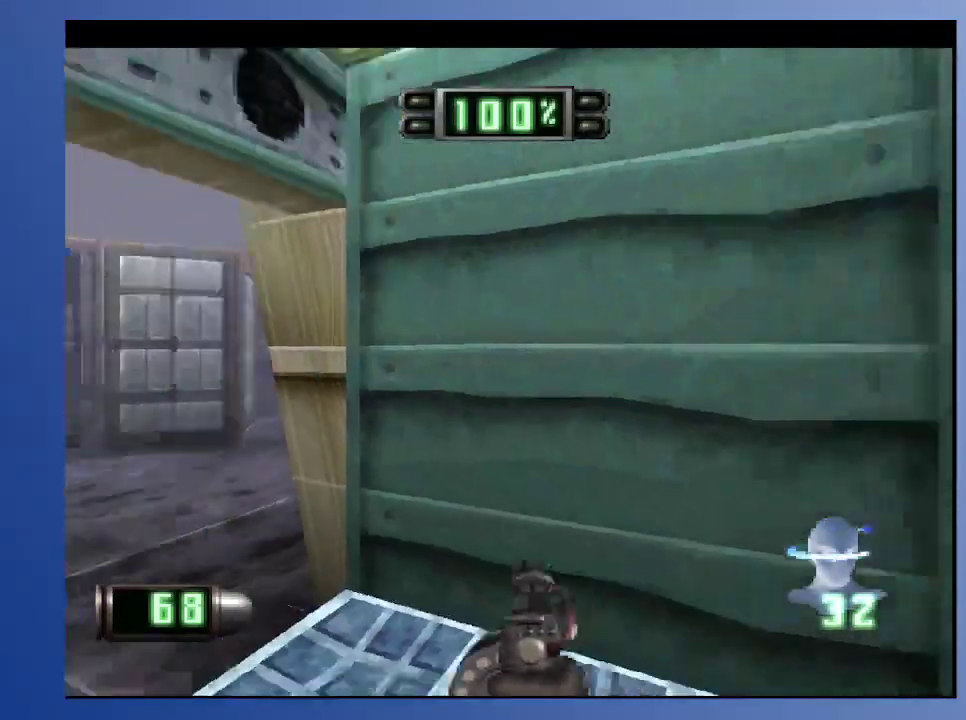
{"buttons": [], "left_stick": "down", "right_stick": "center", "events": [[300, "DPAD_LEFT", "up"]]}
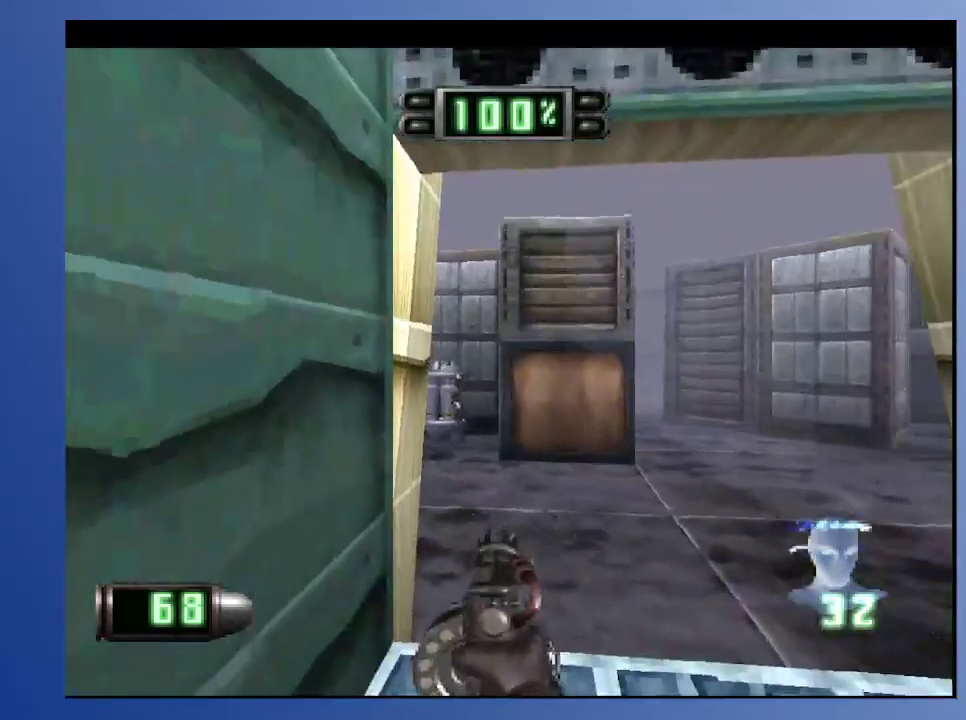
{"buttons": ["R2"], "left_stick": "down", "right_stick": "center", "events": [[133, "DPAD_UP", "down"], [300, "DPAD_LEFT", "down"], [317, "DPAD_UP", "up"], [417, "R2", "down"], [483, "DPAD_LEFT", "up"]]}
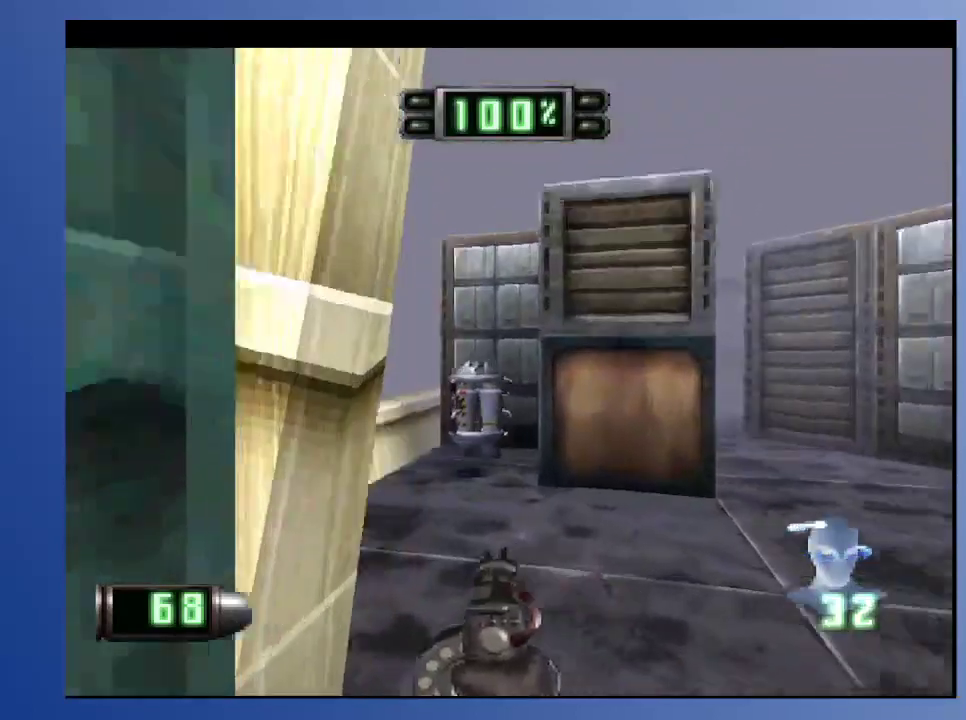
{"buttons": [], "left_stick": "down", "right_stick": "center", "events": [[67, "R2", "up"], [83, "DPAD_LEFT", "down"], [100, "DPAD_DOWN", "down"], [233, "DPAD_LEFT", "up"], [350, "DPAD_DOWN", "up"]]}
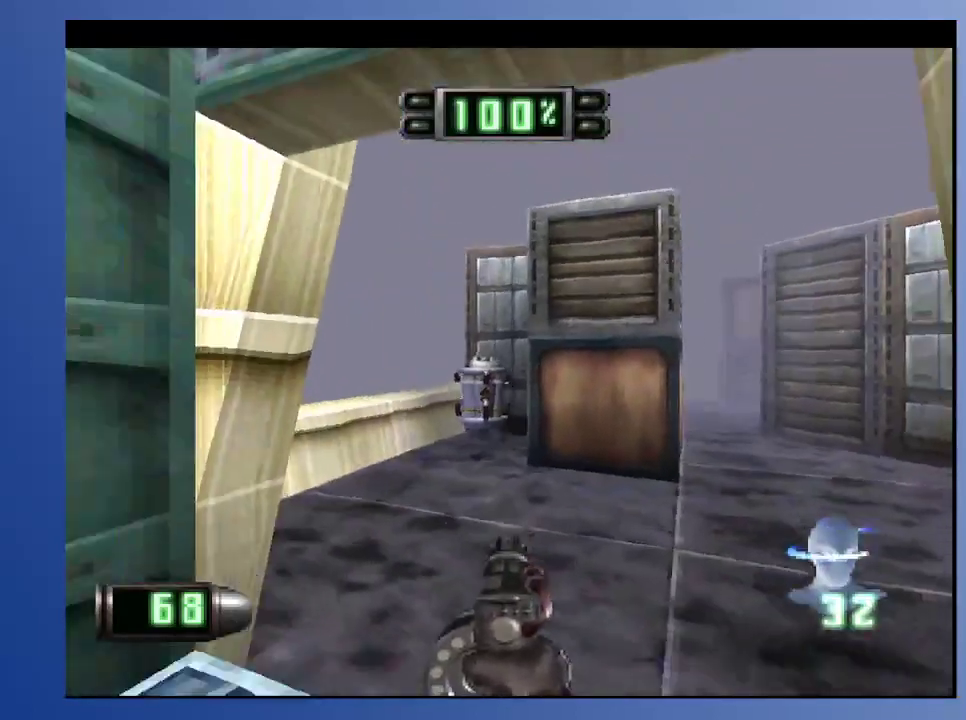
{"buttons": [], "left_stick": "down", "right_stick": "center", "events": []}
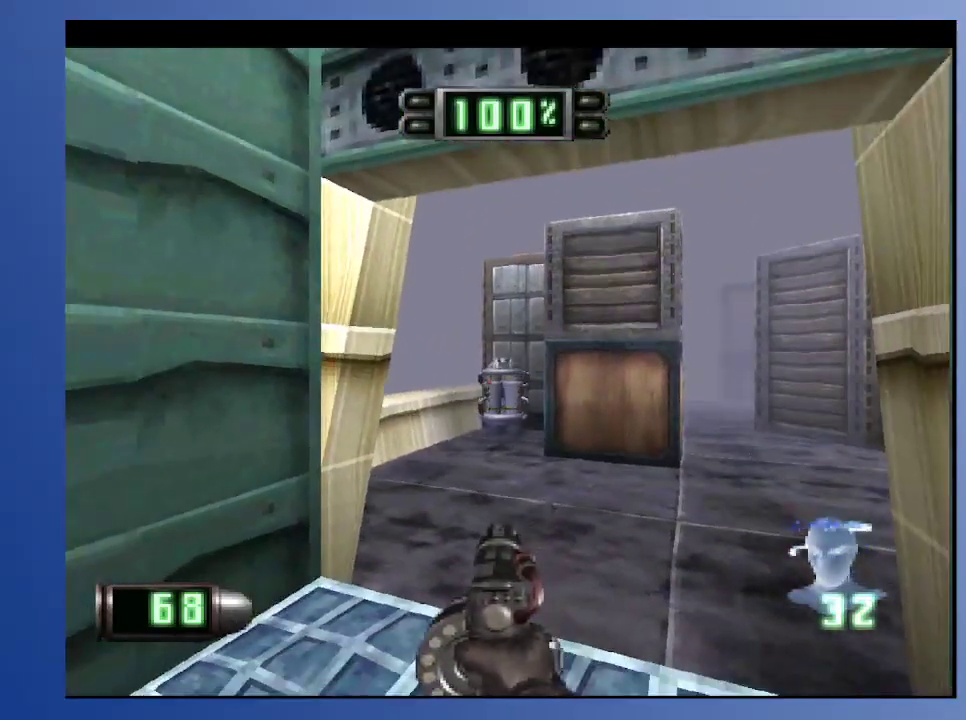
{"buttons": ["DPAD_UP", "DPAD_RIGHT"], "left_stick": "down", "right_stick": "center", "events": [[367, "DPAD_UP", "down"], [383, "DPAD_RIGHT", "down"]]}
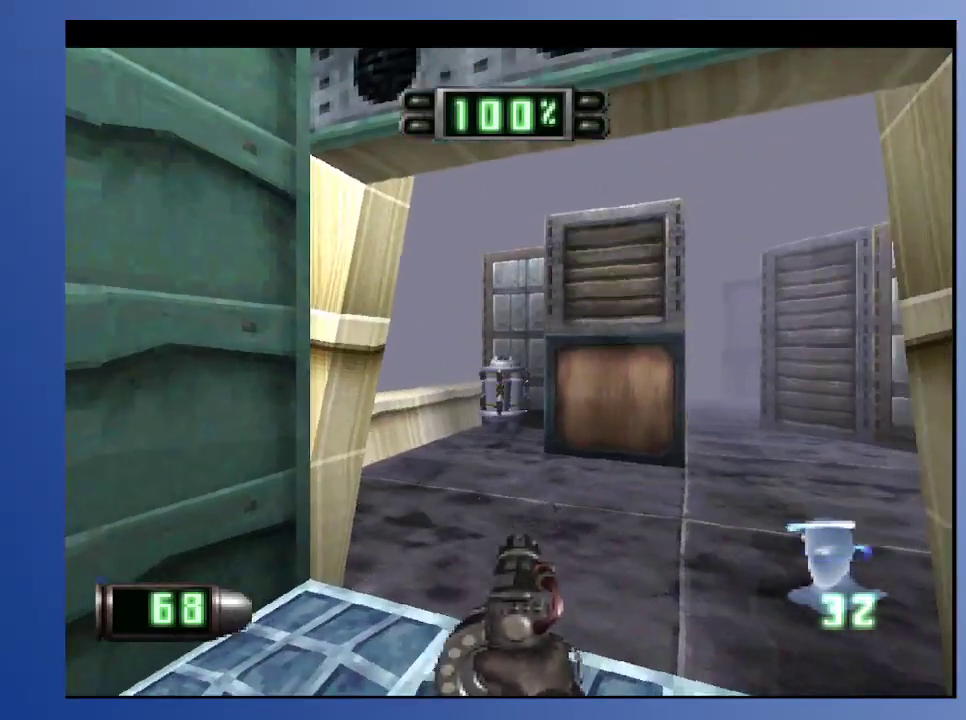
{"buttons": ["DPAD_UP", "DPAD_RIGHT"], "left_stick": "down", "right_stick": "center", "events": [[83, "A", "down"], [183, "A", "up"], [217, "DPAD_RIGHT", "up"], [317, "DPAD_RIGHT", "down"]]}
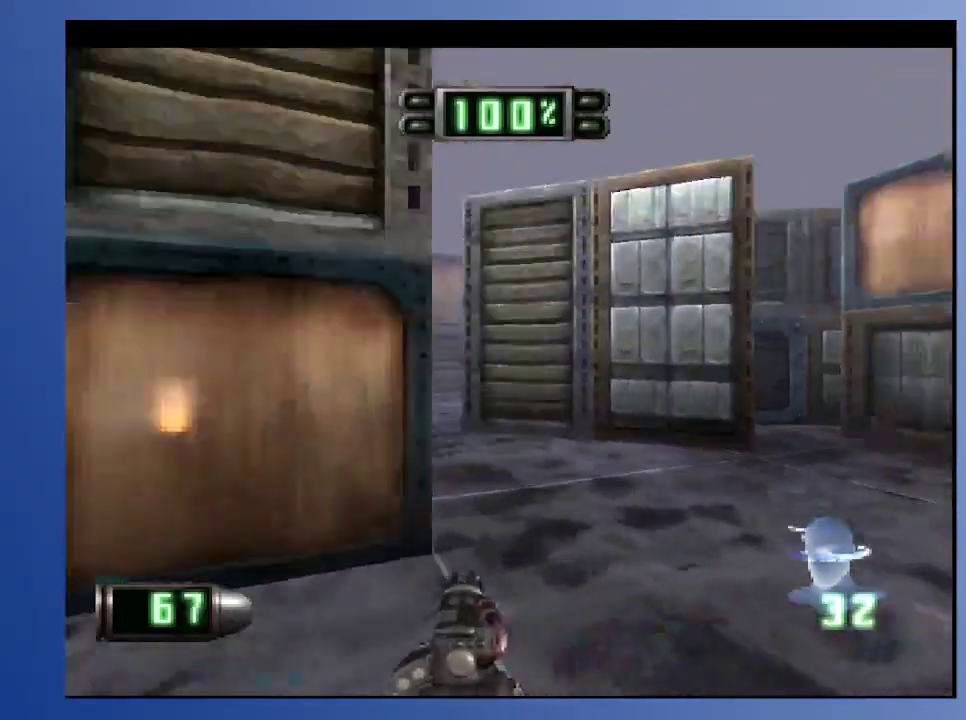
{"buttons": ["DPAD_UP"], "left_stick": "down", "right_stick": "center", "events": [[17, "DPAD_RIGHT", "up"], [33, "DPAD_LEFT", "down"], [450, "DPAD_LEFT", "up"]]}
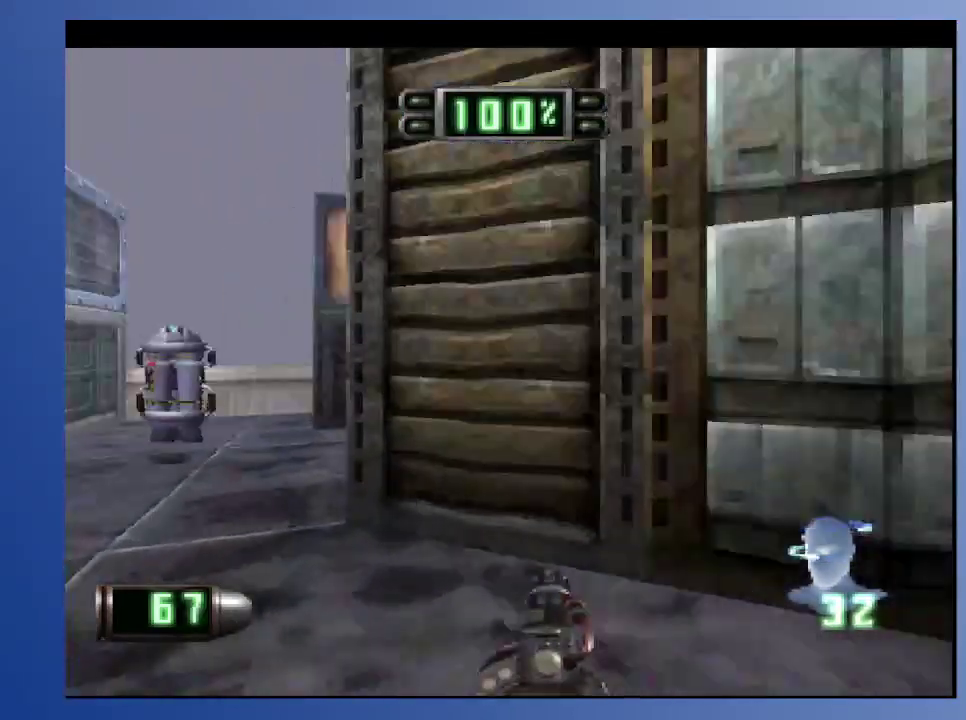
{"buttons": [], "left_stick": "down", "right_stick": "center", "events": [[50, "DPAD_UP", "up"], [150, "L2", "down"], [300, "DPAD_DOWN", "down"], [317, "DPAD_LEFT", "down"], [383, "L2", "up"], [483, "DPAD_DOWN", "up"], [483, "DPAD_LEFT", "up"]]}
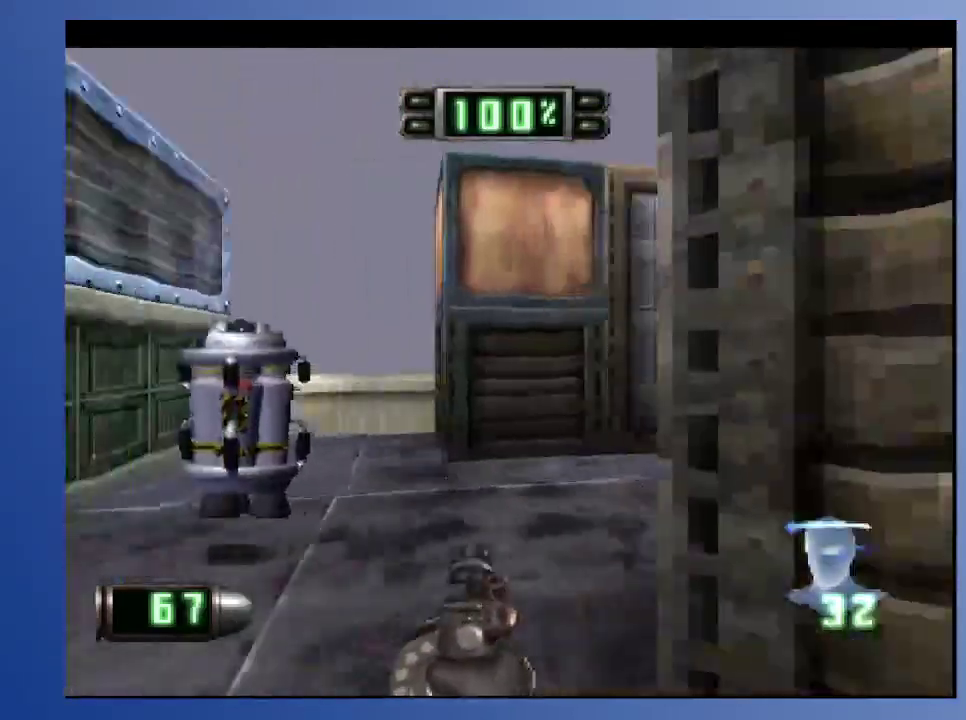
{"buttons": ["R2", "DPAD_DOWN", "DPAD_RIGHT"], "left_stick": "down", "right_stick": "center", "events": [[67, "DPAD_DOWN", "down"], [67, "DPAD_RIGHT", "down"], [133, "R2", "down"]]}
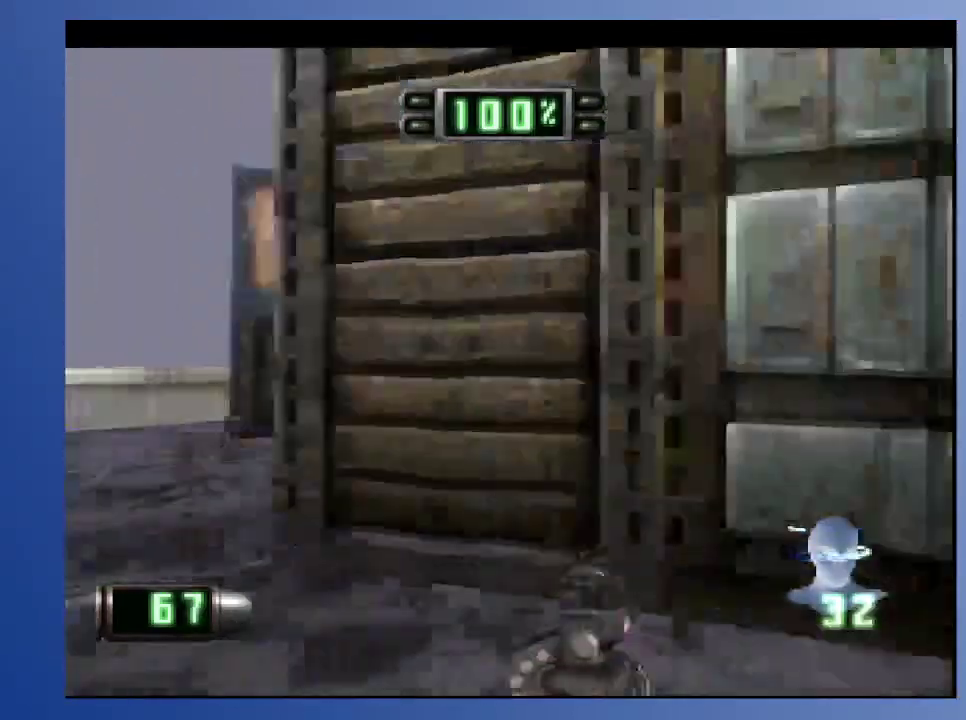
{"buttons": ["DPAD_LEFT"], "left_stick": "down", "right_stick": "center", "events": [[67, "DPAD_DOWN", "up"], [67, "DPAD_RIGHT", "up"], [250, "R2", "up"], [483, "DPAD_LEFT", "down"]]}
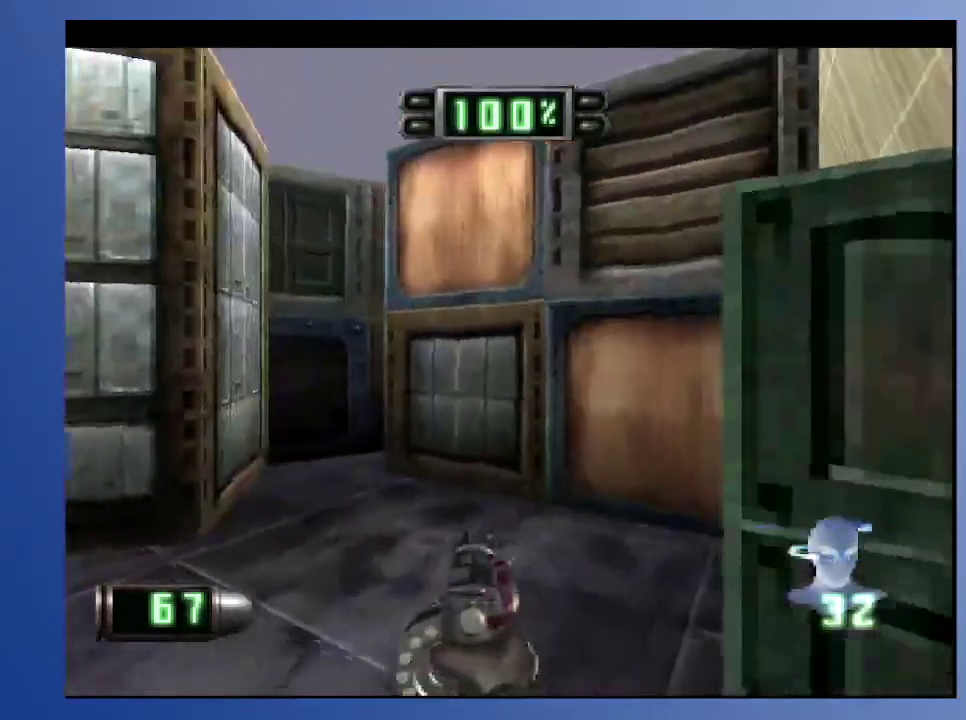
{"buttons": ["DPAD_LEFT"], "left_stick": "center", "right_stick": "center", "events": [[17, "DPAD_UP", "down"], [183, "R2", "down"], [233, "left_stick", "center"], [250, "DPAD_UP", "up"], [417, "R2", "up"]]}
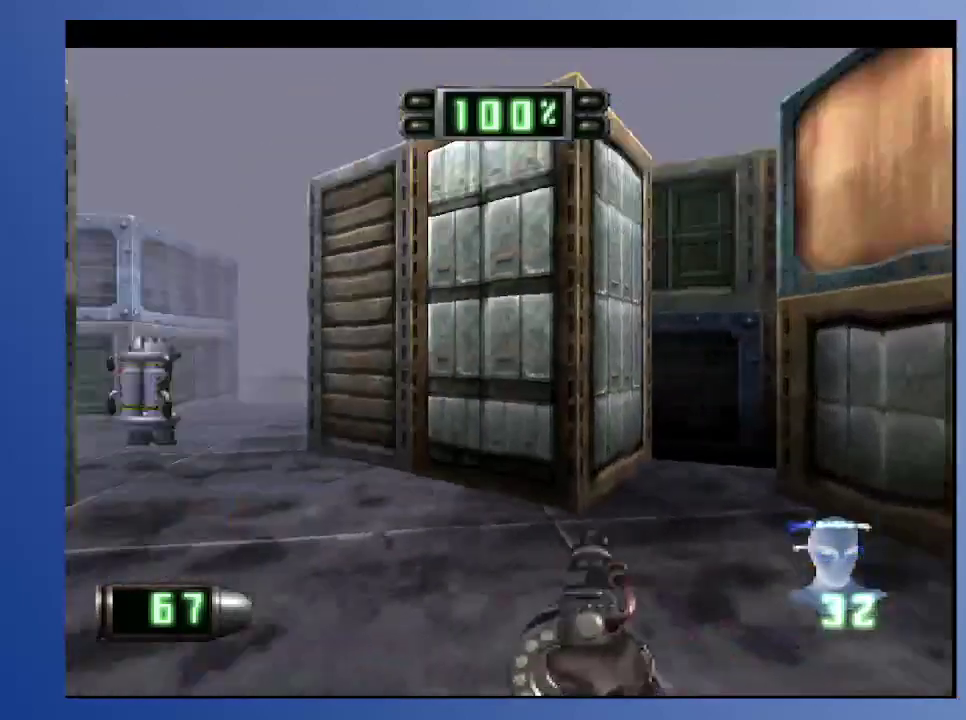
{"buttons": [], "left_stick": "center", "right_stick": "center", "events": [[33, "DPAD_DOWN", "down"], [67, "R2", "down"], [117, "DPAD_DOWN", "up"], [233, "DPAD_LEFT", "up"], [367, "R2", "up"]]}
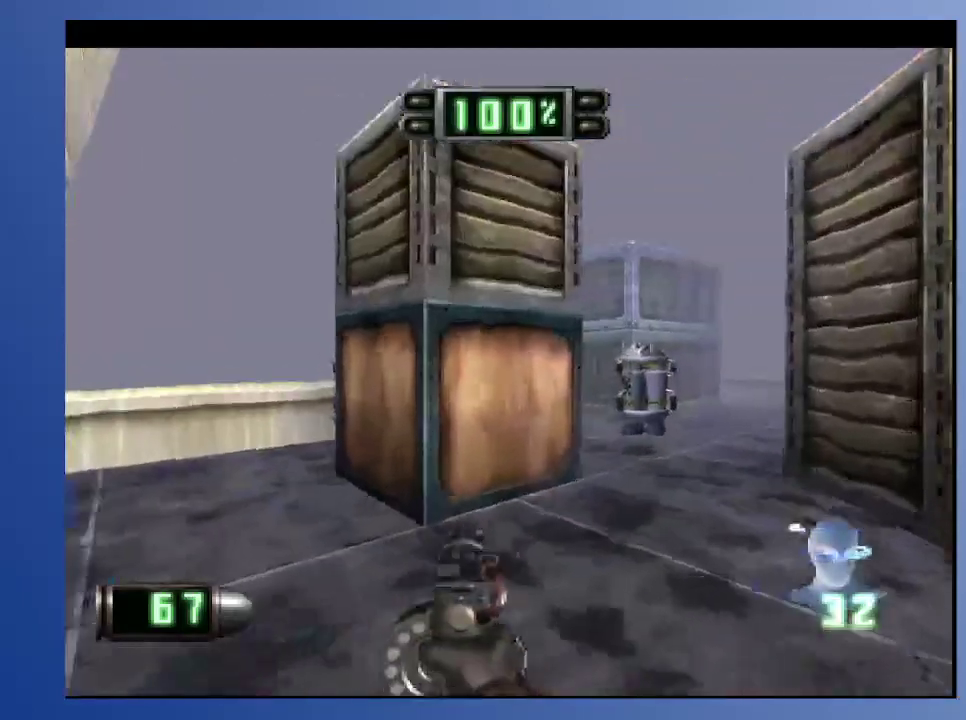
{"buttons": ["L2", "DPAD_UP", "DPAD_RIGHT"], "left_stick": "center", "right_stick": "center", "events": [[383, "DPAD_UP", "down"], [417, "L2", "down"], [433, "DPAD_RIGHT", "down"]]}
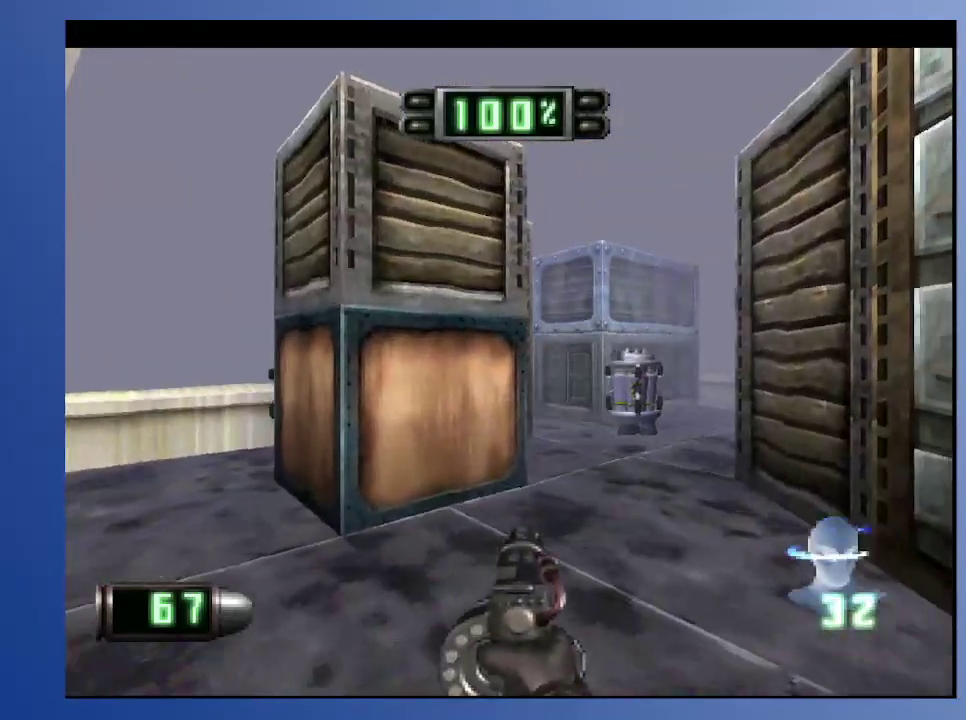
{"buttons": ["DPAD_RIGHT"], "left_stick": "down", "right_stick": "center", "events": [[83, "DPAD_UP", "up"], [100, "DPAD_DOWN", "down"], [150, "L2", "up"], [150, "left_stick", "down"], [200, "DPAD_DOWN", "up"], [233, "DPAD_RIGHT", "up"], [417, "DPAD_RIGHT", "down"]]}
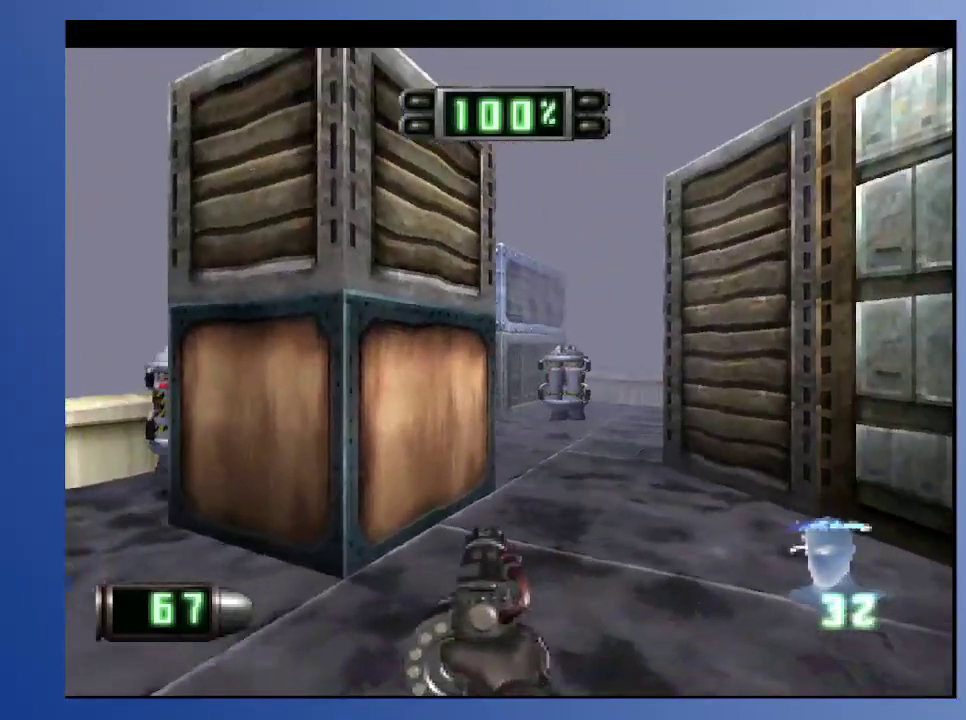
{"buttons": [], "left_stick": "down", "right_stick": "center", "events": [[50, "DPAD_RIGHT", "up"], [217, "DPAD_RIGHT", "down"], [317, "DPAD_RIGHT", "up"]]}
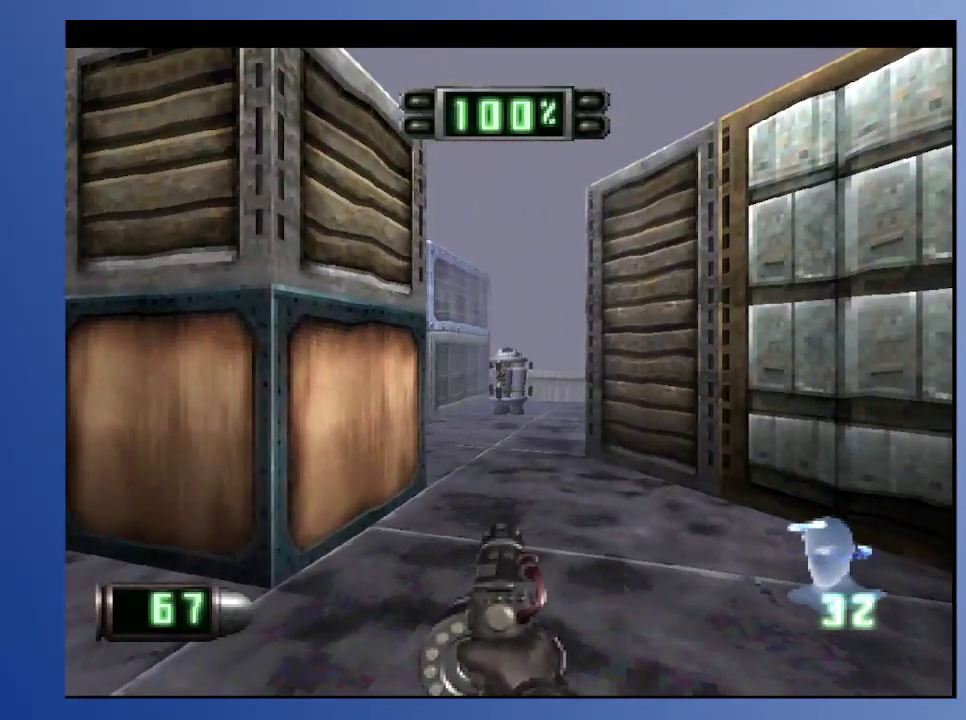
{"buttons": ["L2", "DPAD_DOWN"], "left_stick": "down", "right_stick": "center", "events": [[117, "A", "down"], [200, "A", "up"], [217, "DPAD_DOWN", "down"], [217, "DPAD_RIGHT", "down"], [233, "L2", "down"], [300, "DPAD_RIGHT", "up"], [333, "DPAD_LEFT", "down"], [433, "DPAD_LEFT", "up"]]}
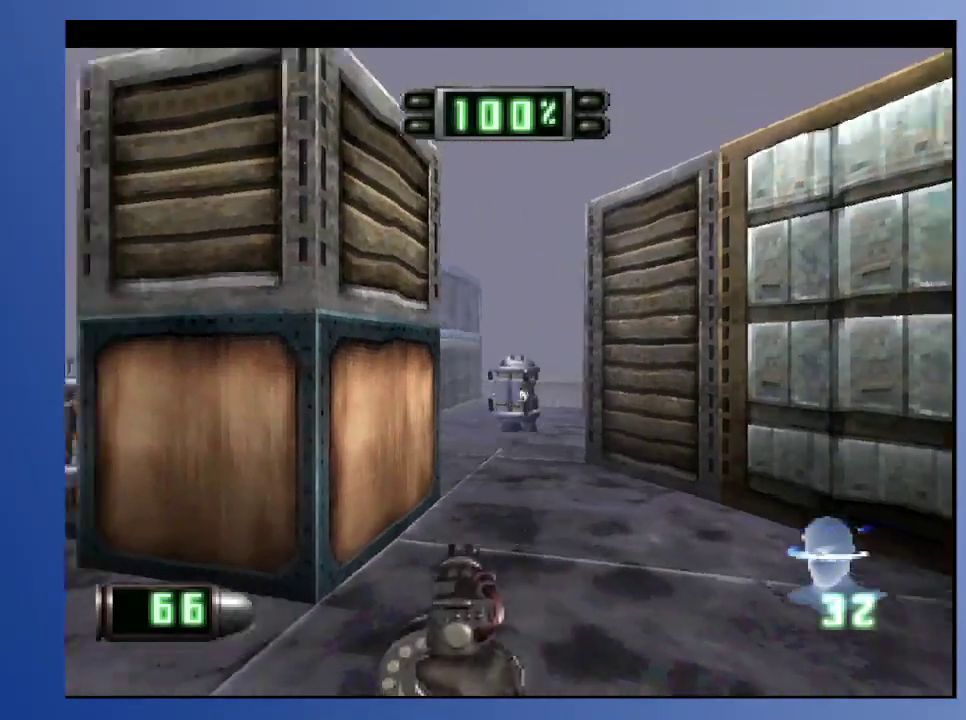
{"buttons": ["L2", "DPAD_DOWN", "DPAD_RIGHT"], "left_stick": "down", "right_stick": "center", "events": [[483, "DPAD_RIGHT", "down"]]}
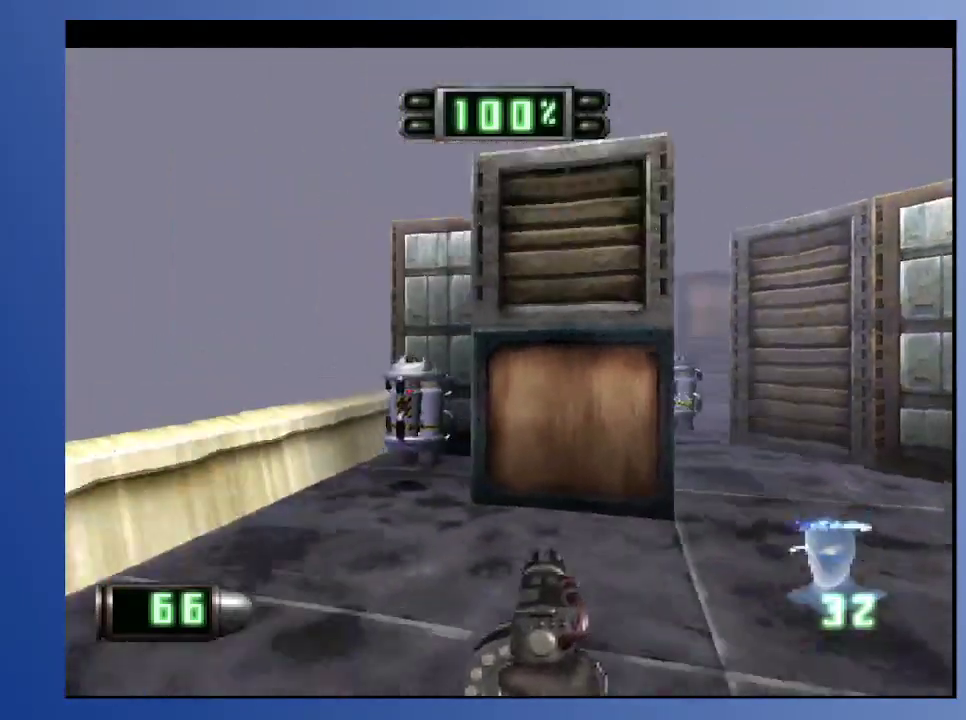
{"buttons": ["L2", "DPAD_DOWN"], "left_stick": "down", "right_stick": "center", "events": [[233, "DPAD_RIGHT", "up"]]}
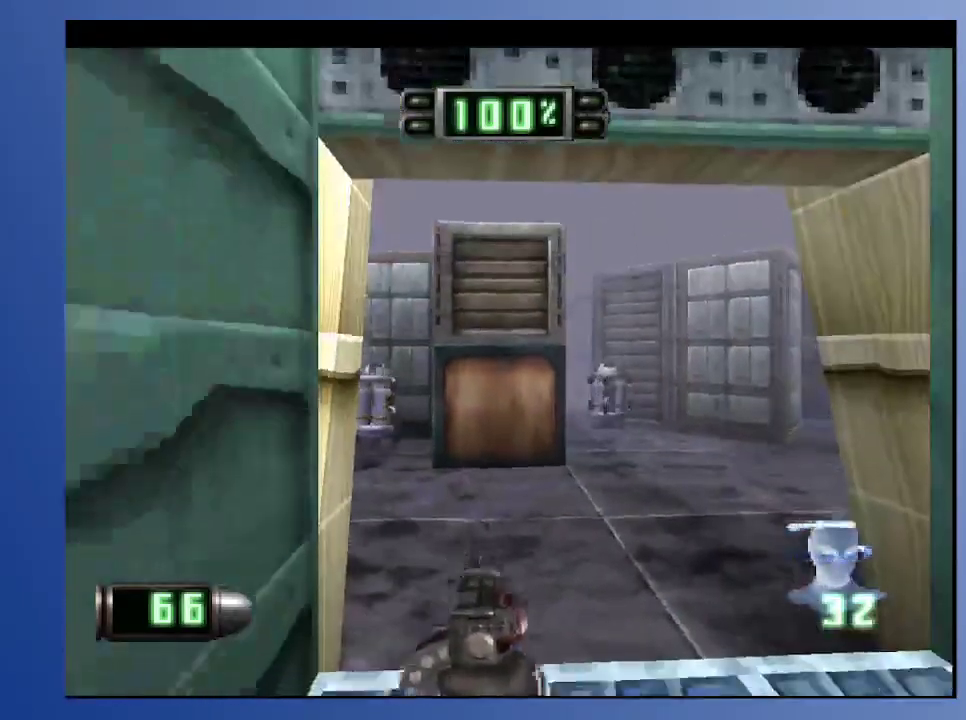
{"buttons": [], "left_stick": "down", "right_stick": "center", "events": [[67, "L2", "up"], [83, "DPAD_DOWN", "up"]]}